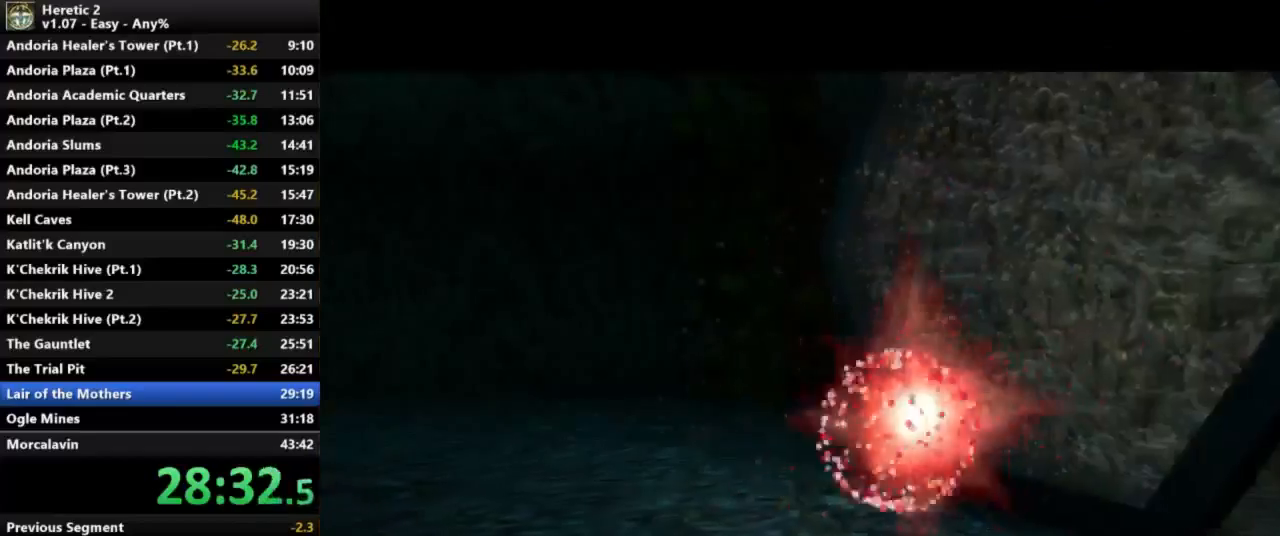
Gameplay with keyboard and mouse; each line is a JSON object with the keys and mouse buttons held at the frame after it. "events" lists presses ("down") and releases ("up") of "a", "c", "d", "e", "s", "shift", "space", "w", "mouse_left" and "mouse_right" between this image and that frame as [ms after this image, input, new state], when the widget could be followed in between. "mouse_left", "mouse_right" = the "left", "right" buttons of the "mouse" list. No other keys are recorded. Not read: mouse_move.
{"keys": [], "mouse": [], "events": [[367, "mouse_right", "down"], [467, "mouse_right", "up"]]}
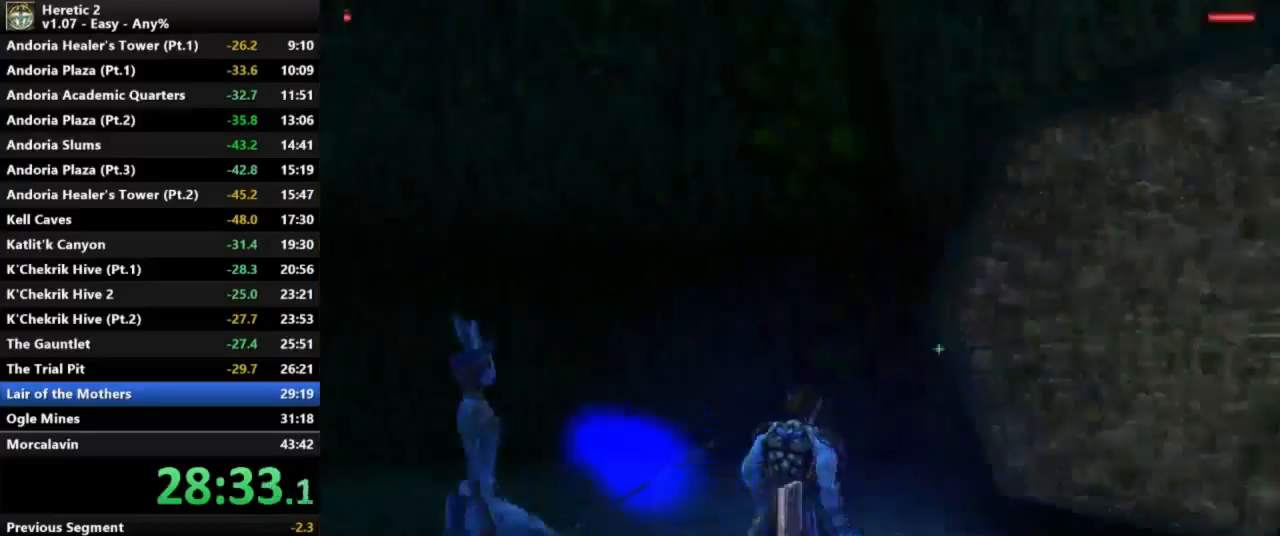
{"keys": [], "mouse": ["left"], "events": [[233, "mouse_left", "down"], [267, "s", "down"], [500, "s", "up"]]}
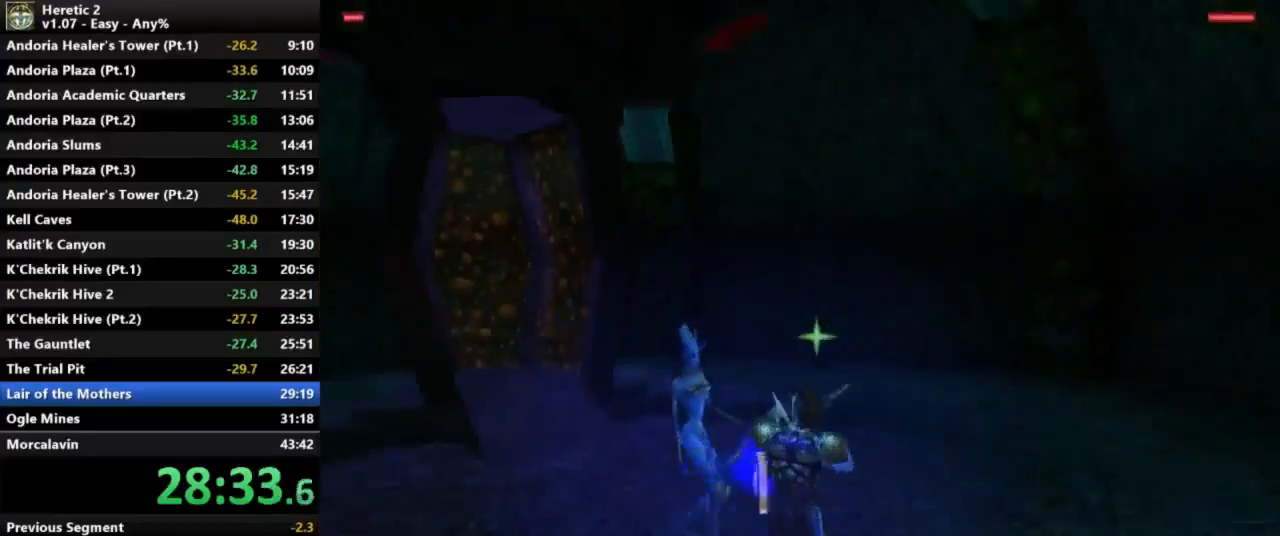
{"keys": [], "mouse": [], "events": [[33, "mouse_left", "up"], [167, "mouse_left", "down"], [333, "mouse_left", "up"]]}
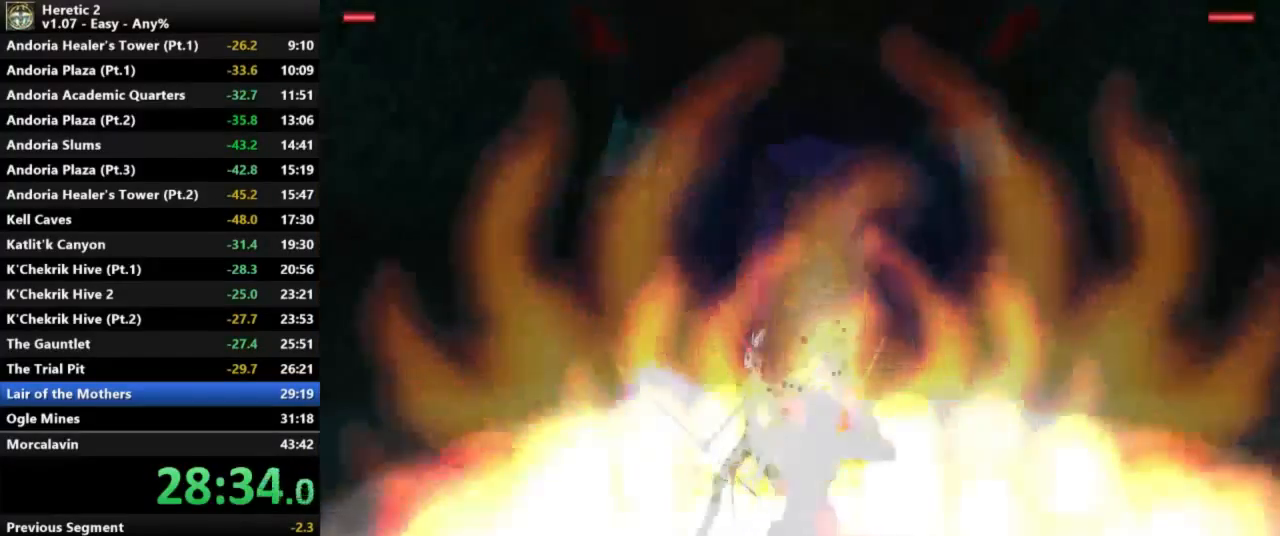
{"keys": ["s"], "mouse": ["left"], "events": [[33, "mouse_left", "down"], [200, "mouse_left", "up"], [300, "mouse_left", "down"], [467, "s", "down"]]}
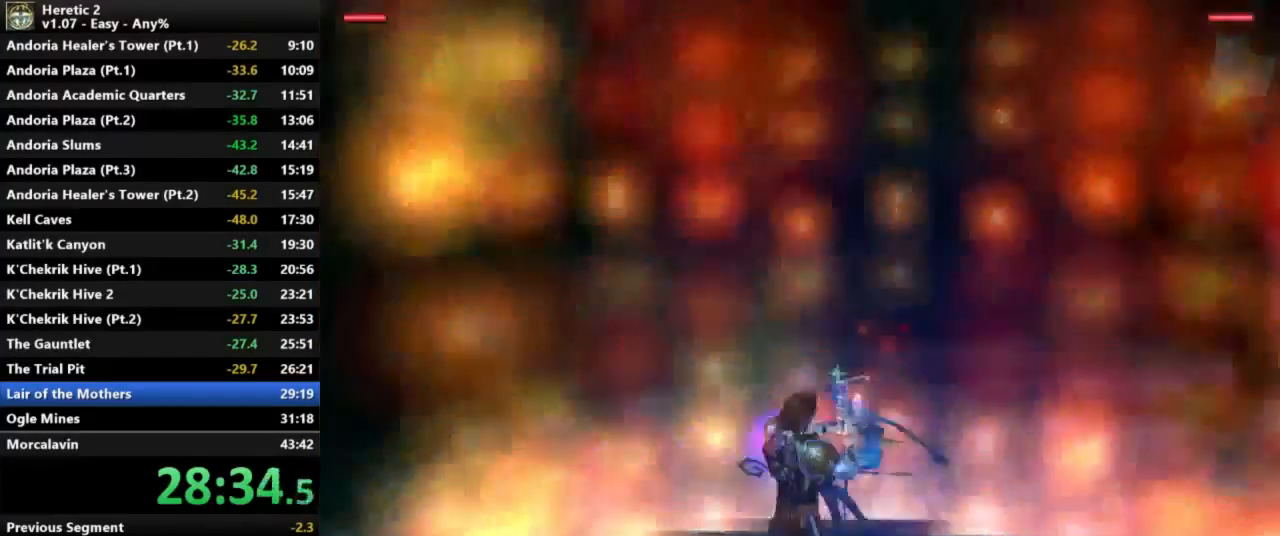
{"keys": ["s"], "mouse": [], "events": [[400, "mouse_left", "up"]]}
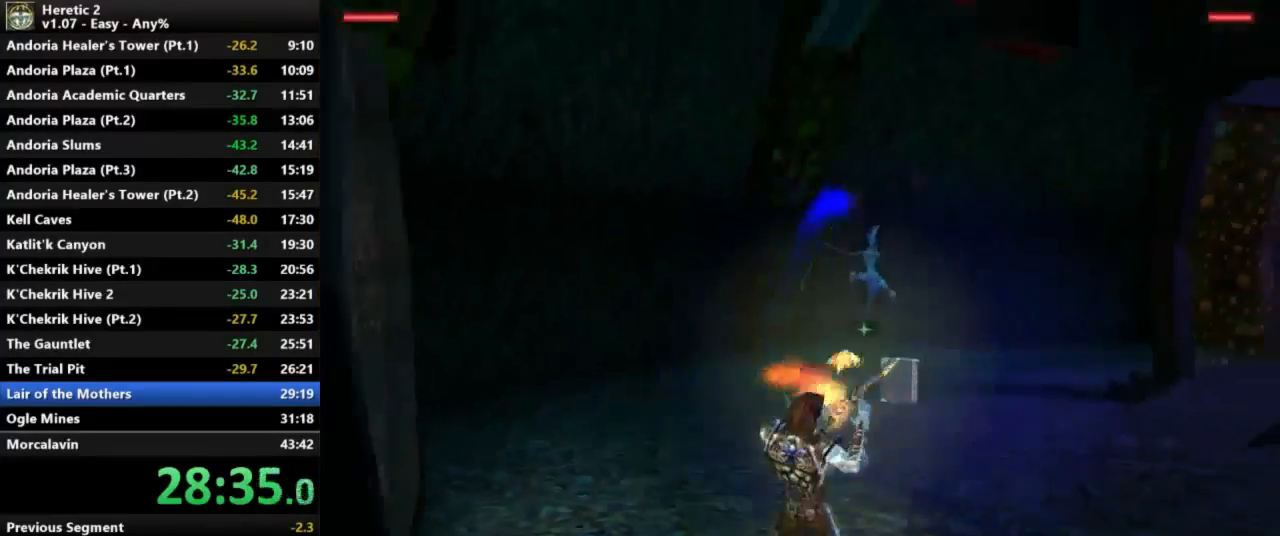
{"keys": ["w"], "mouse": ["left"], "events": [[267, "s", "up"], [467, "w", "down"], [500, "mouse_left", "down"]]}
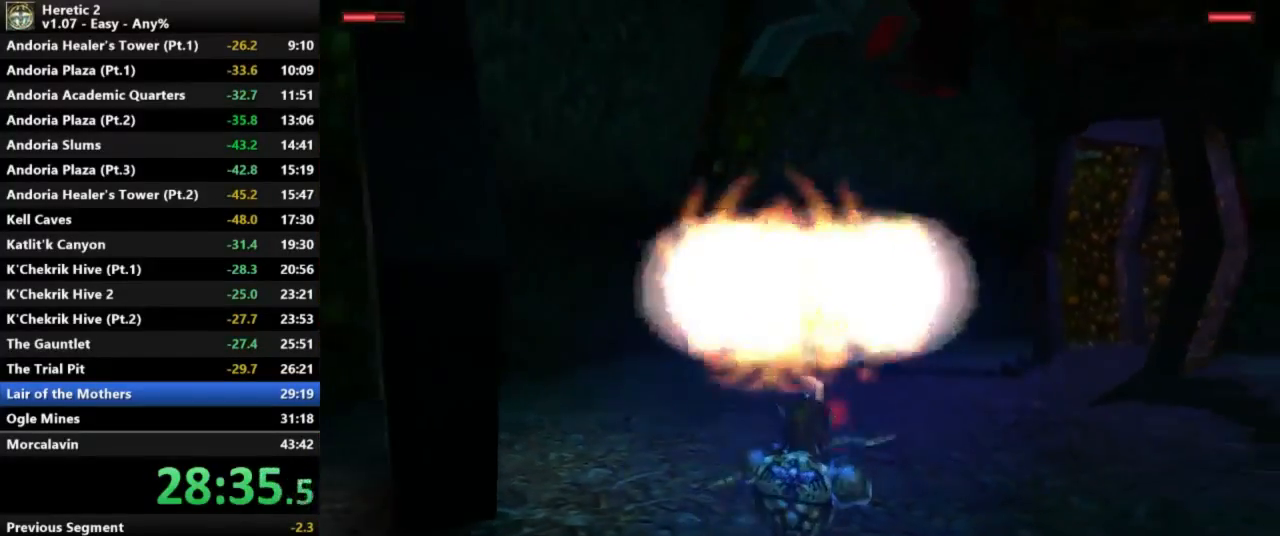
{"keys": ["w"], "mouse": ["left"], "events": [[167, "mouse_left", "up"], [233, "mouse_left", "down"]]}
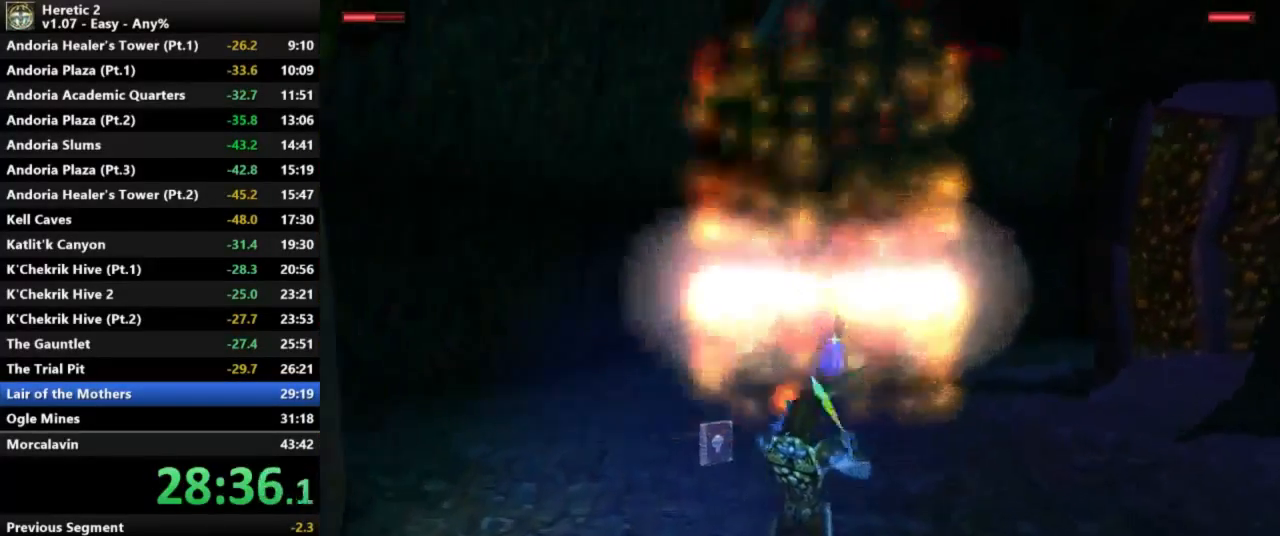
{"keys": [], "mouse": [], "events": [[200, "mouse_left", "up"], [233, "w", "up"]]}
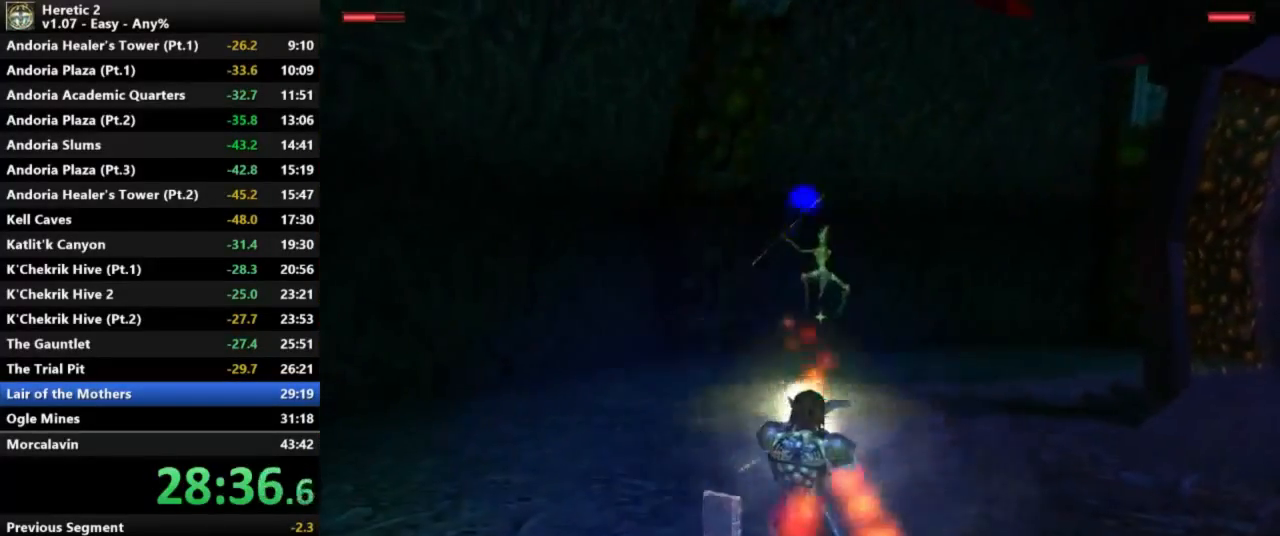
{"keys": [], "mouse": ["left"], "events": [[33, "s", "down"], [133, "mouse_left", "down"], [200, "s", "up"], [267, "mouse_left", "up"], [367, "mouse_left", "down"]]}
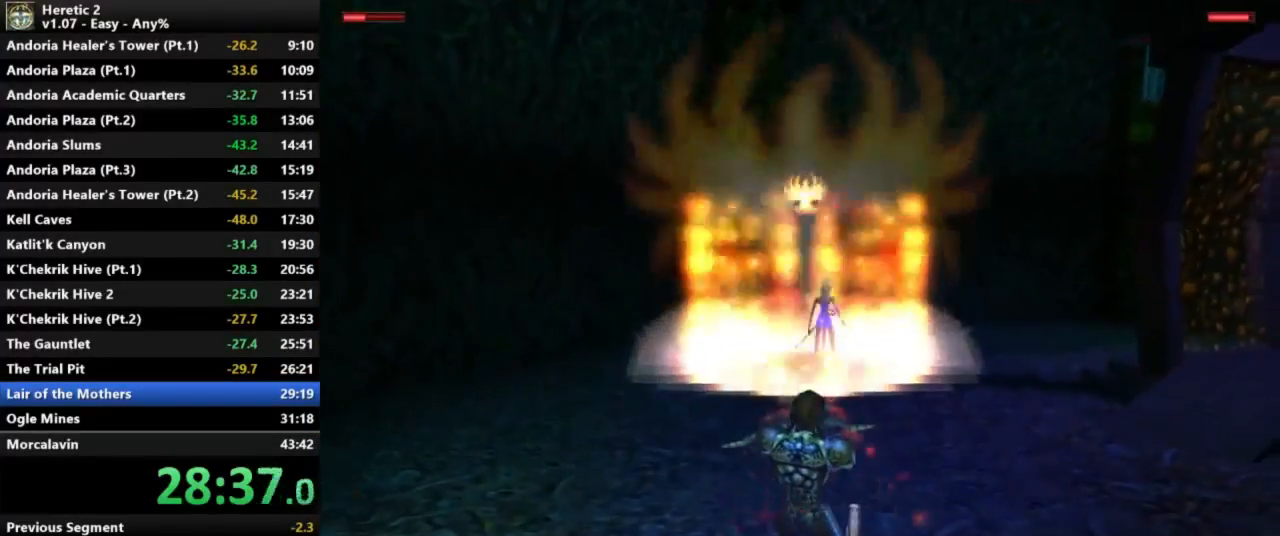
{"keys": [], "mouse": ["left"], "events": [[133, "w", "down"], [367, "w", "up"]]}
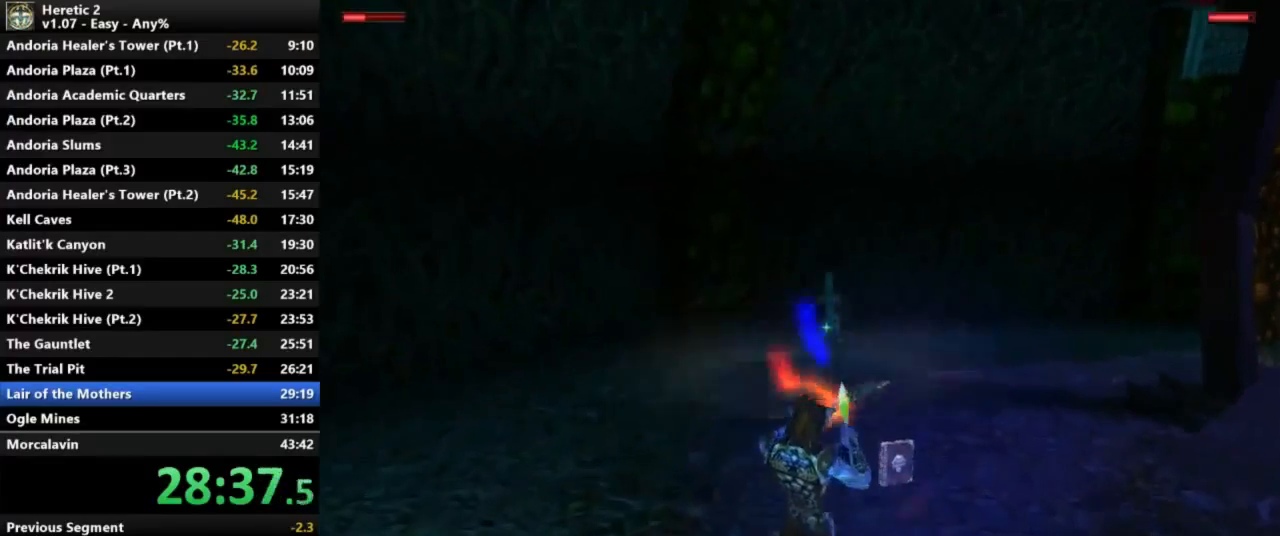
{"keys": [], "mouse": [], "events": [[33, "mouse_left", "up"], [400, "s", "down"], [500, "s", "up"]]}
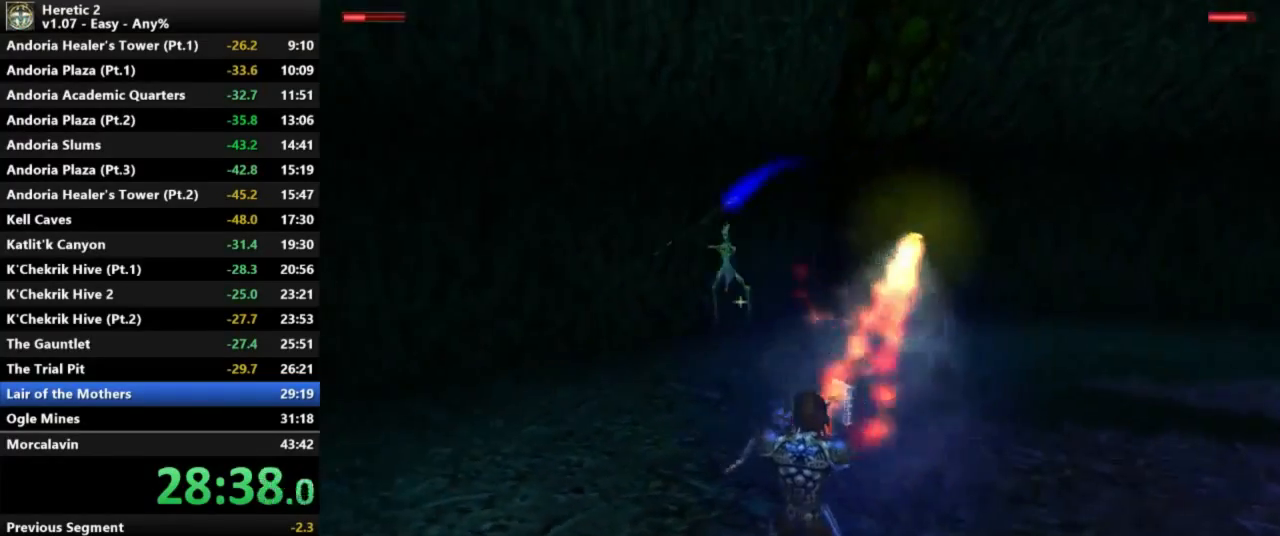
{"keys": [], "mouse": ["left"], "events": [[67, "mouse_left", "down"], [133, "w", "down"], [400, "mouse_left", "up"], [467, "mouse_left", "down"], [500, "w", "up"]]}
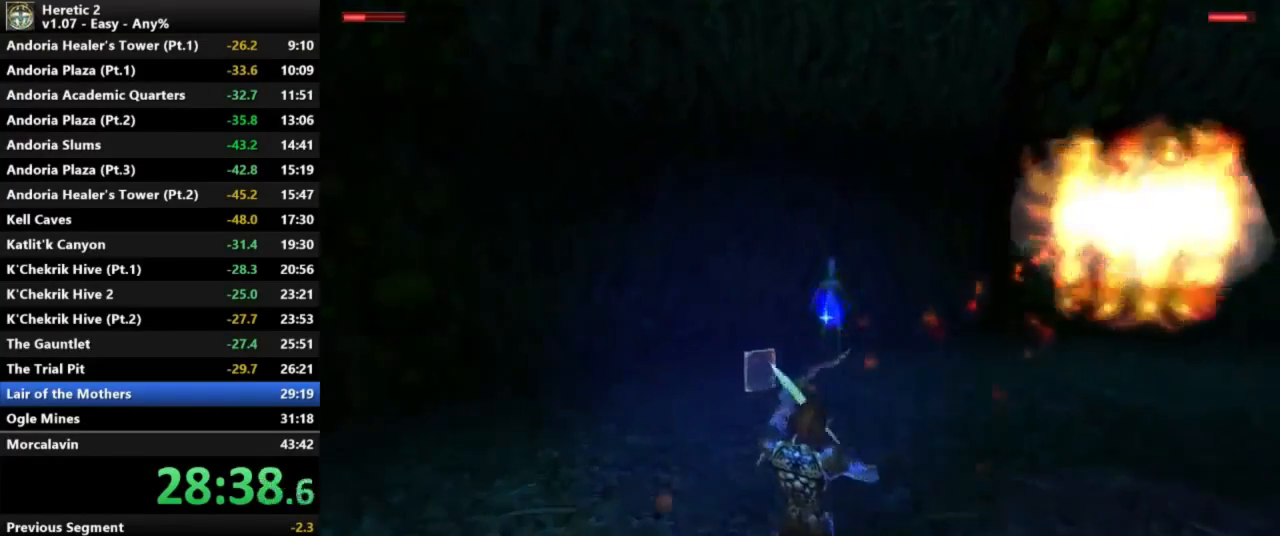
{"keys": [], "mouse": ["left"], "events": [[167, "mouse_left", "up"], [500, "mouse_left", "down"]]}
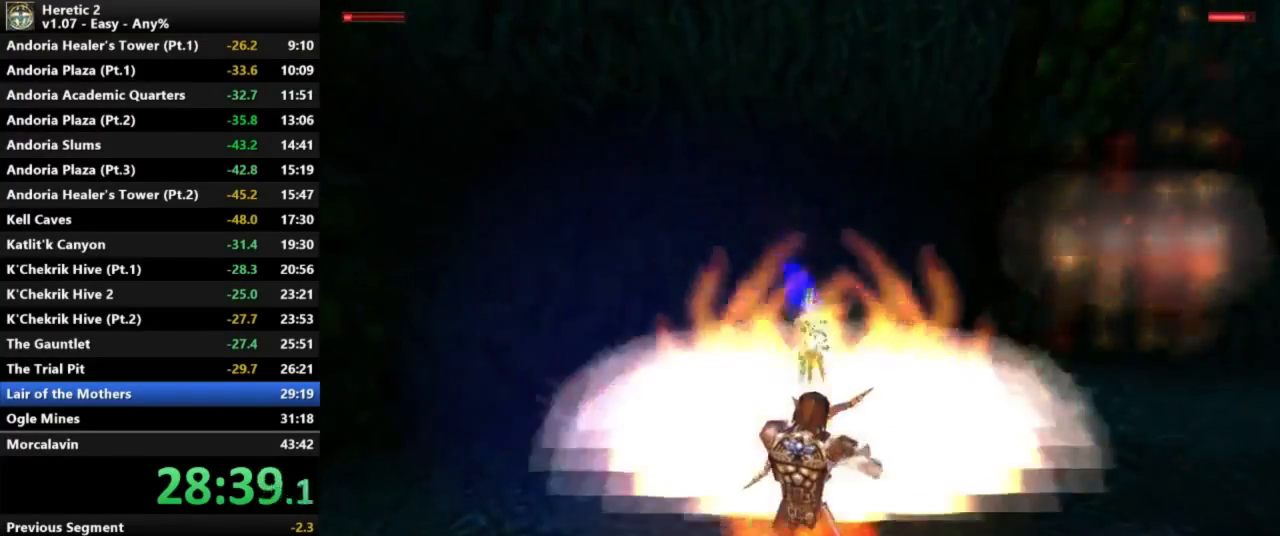
{"keys": ["w"], "mouse": ["left"], "events": [[167, "mouse_left", "up"], [233, "mouse_left", "down"], [333, "mouse_left", "up"], [400, "w", "down"], [433, "mouse_left", "down"]]}
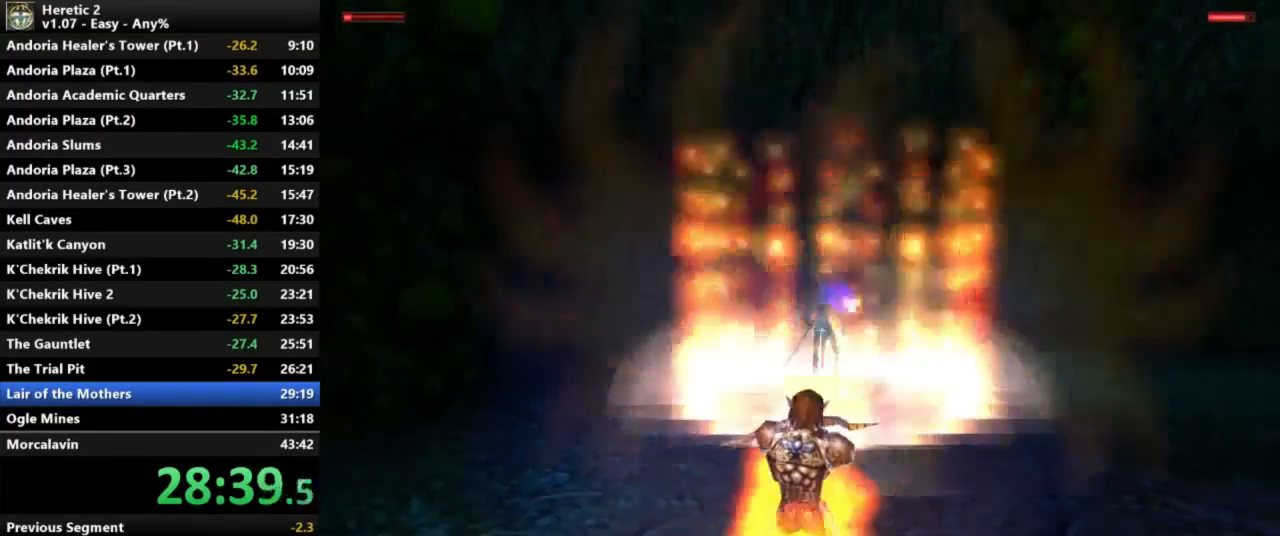
{"keys": [], "mouse": [], "events": [[200, "w", "up"], [233, "mouse_left", "up"], [300, "mouse_left", "down"], [400, "mouse_left", "up"]]}
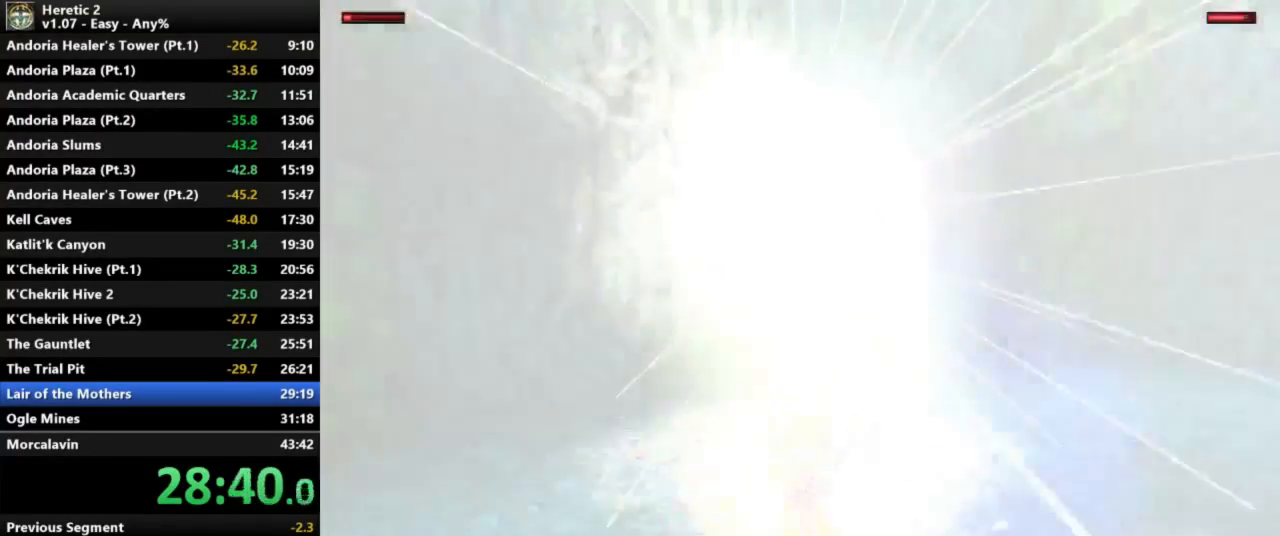
{"keys": ["s"], "mouse": [], "events": [[100, "mouse_left", "down"], [233, "mouse_left", "up"], [300, "s", "down"]]}
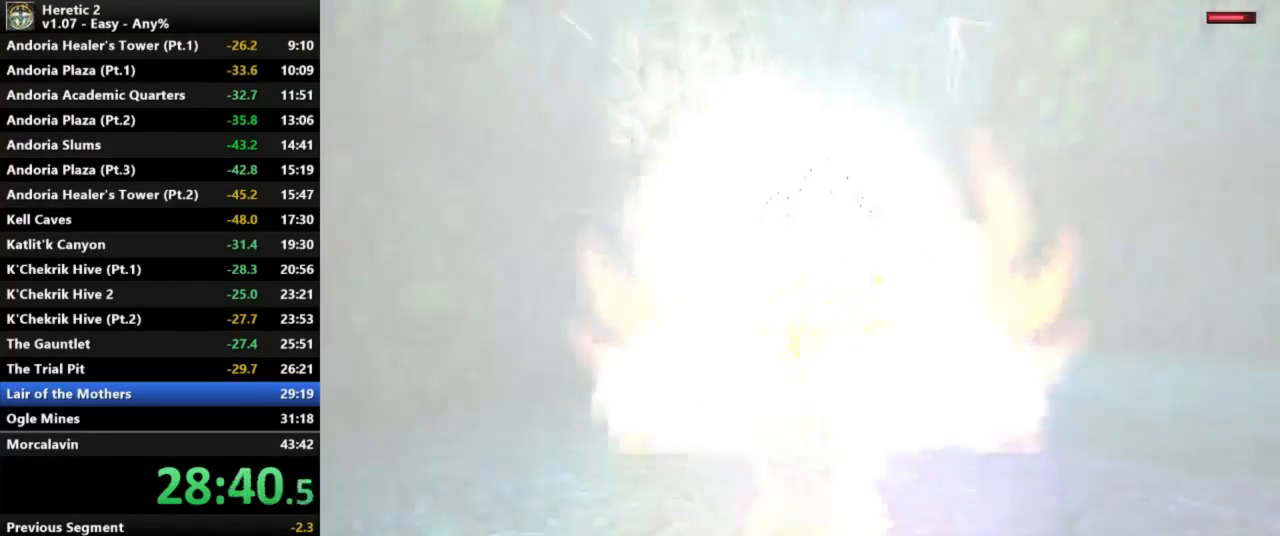
{"keys": ["w"], "mouse": ["left"], "events": [[100, "mouse_left", "down"], [200, "s", "up"], [433, "mouse_left", "up"], [467, "mouse_left", "down"], [467, "w", "down"]]}
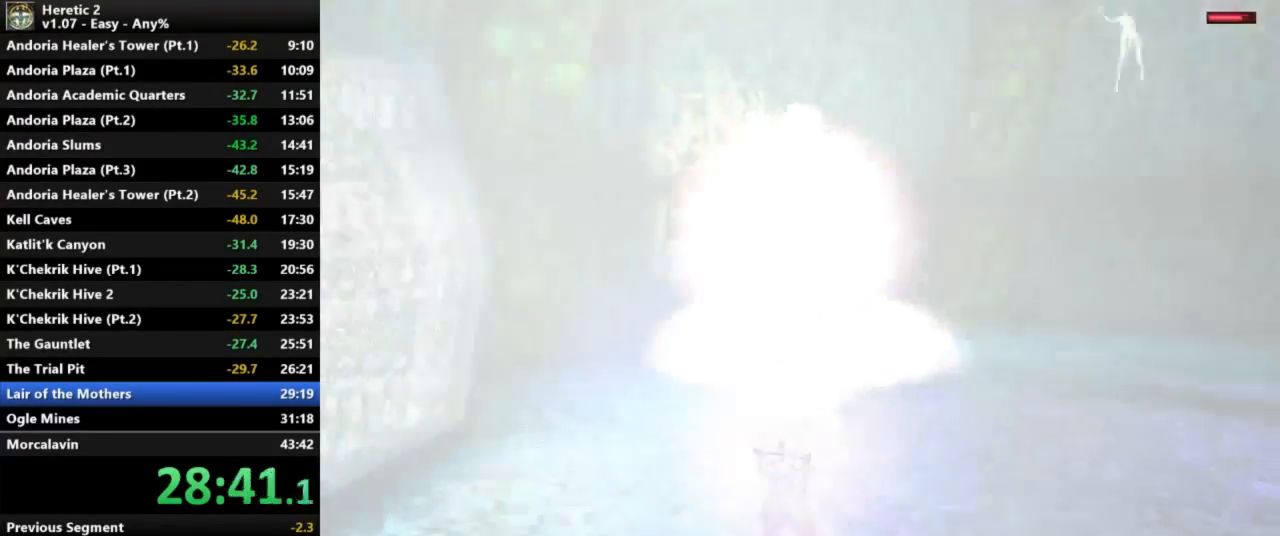
{"keys": [], "mouse": [], "events": [[67, "mouse_left", "up"], [100, "w", "up"], [133, "mouse_left", "down"], [233, "mouse_left", "up"], [400, "mouse_left", "down"], [500, "mouse_left", "up"]]}
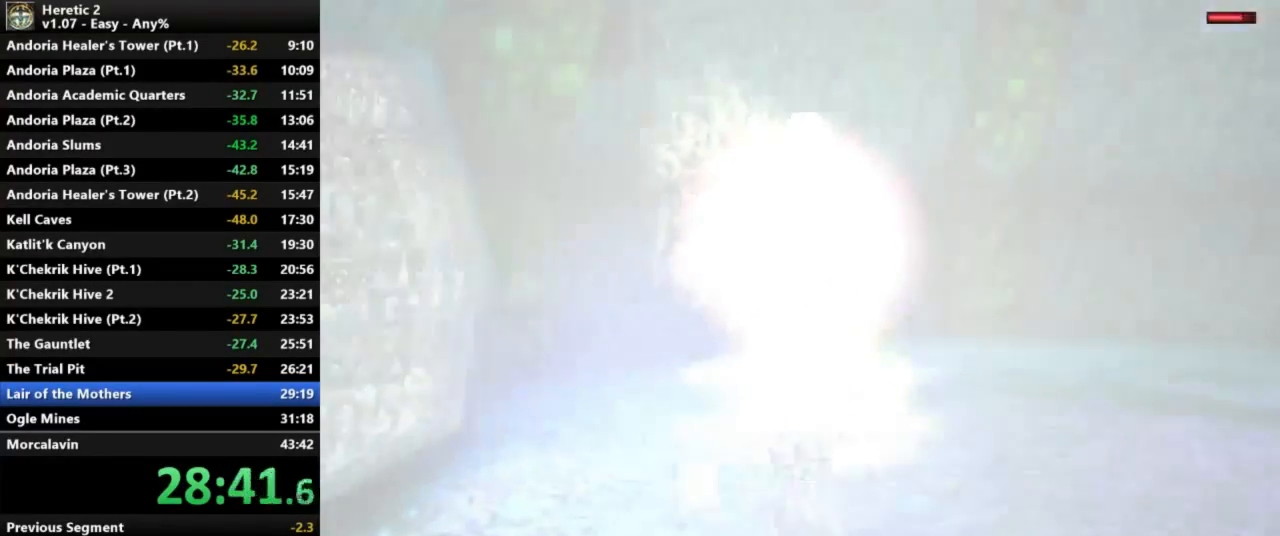
{"keys": [], "mouse": [], "events": [[267, "w", "down"], [433, "w", "up"]]}
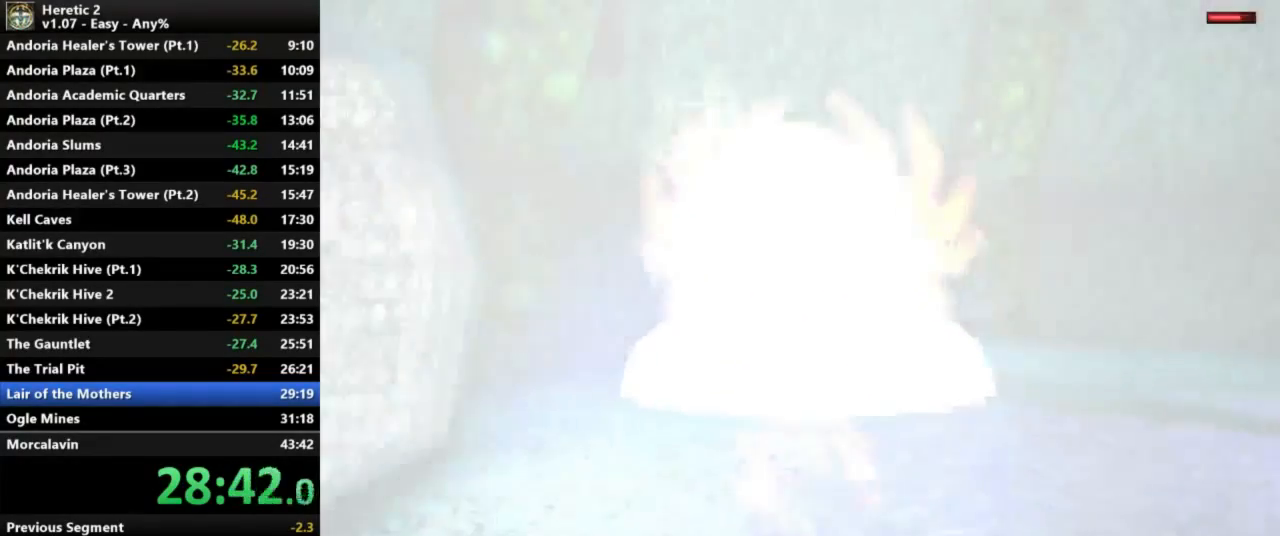
{"keys": [], "mouse": [], "events": [[33, "mouse_left", "down"], [167, "mouse_left", "up"], [233, "mouse_left", "down"], [367, "mouse_left", "up"], [467, "mouse_left", "down"], [500, "mouse_left", "up"]]}
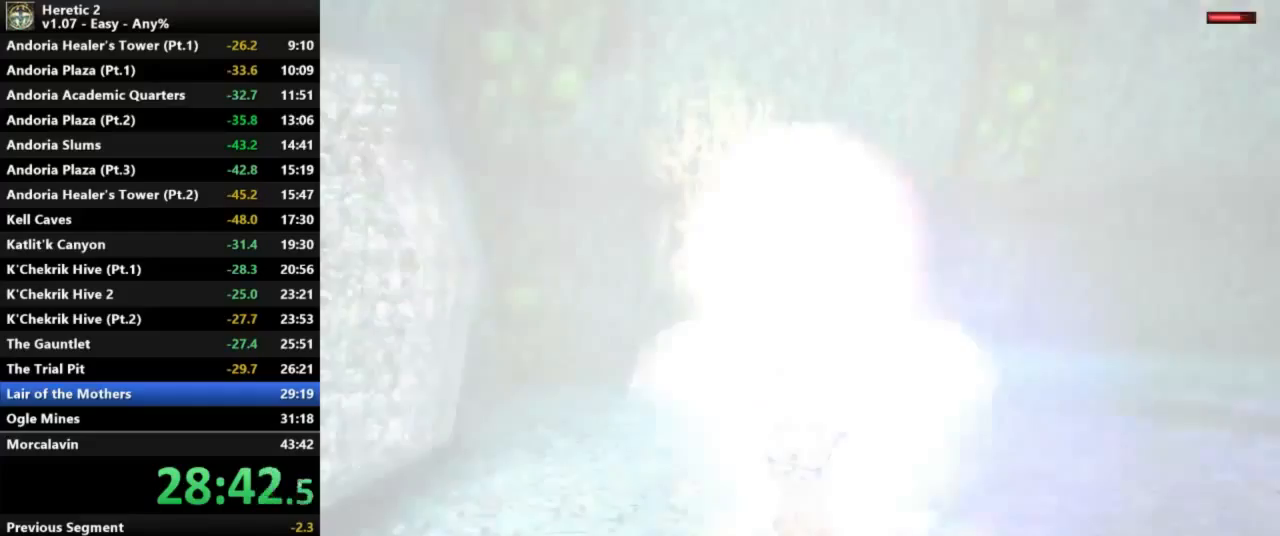
{"keys": [], "mouse": [], "events": []}
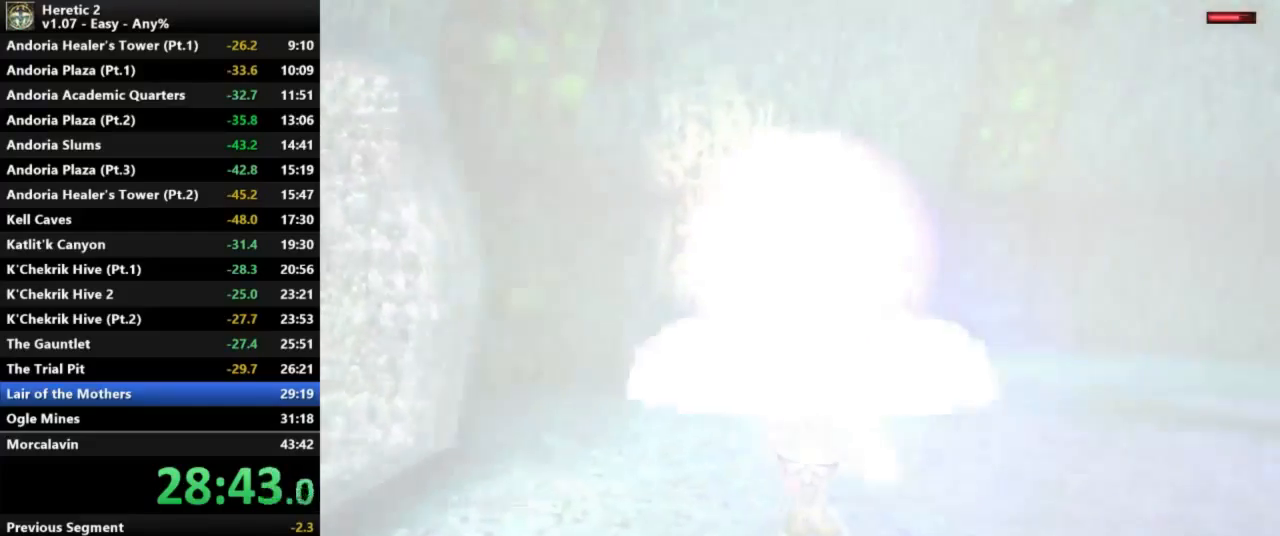
{"keys": [], "mouse": [], "events": []}
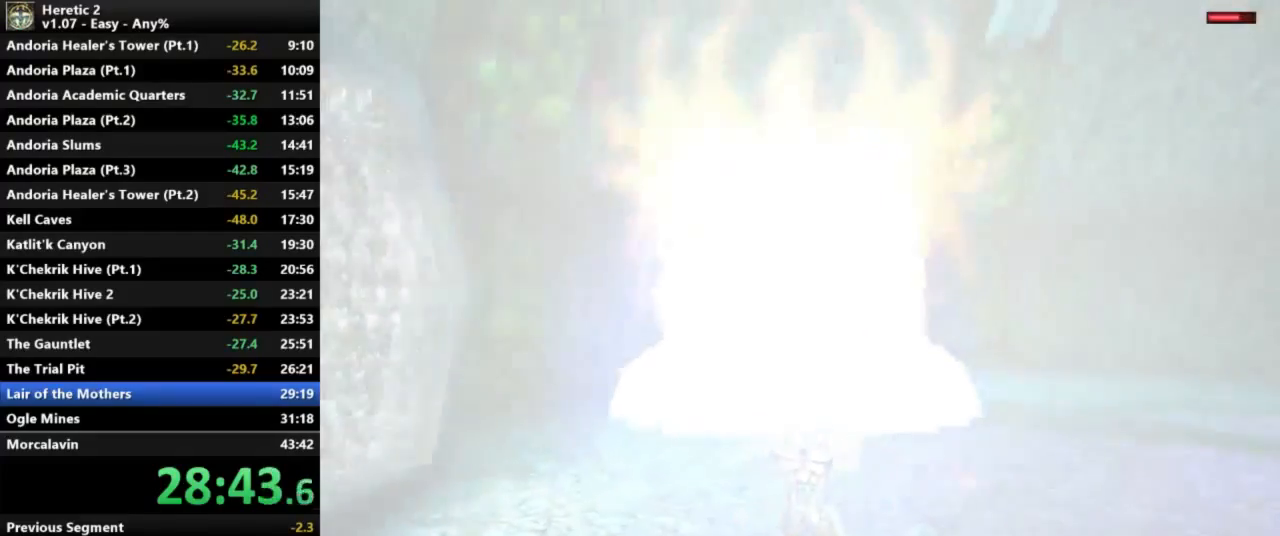
{"keys": [], "mouse": [], "events": []}
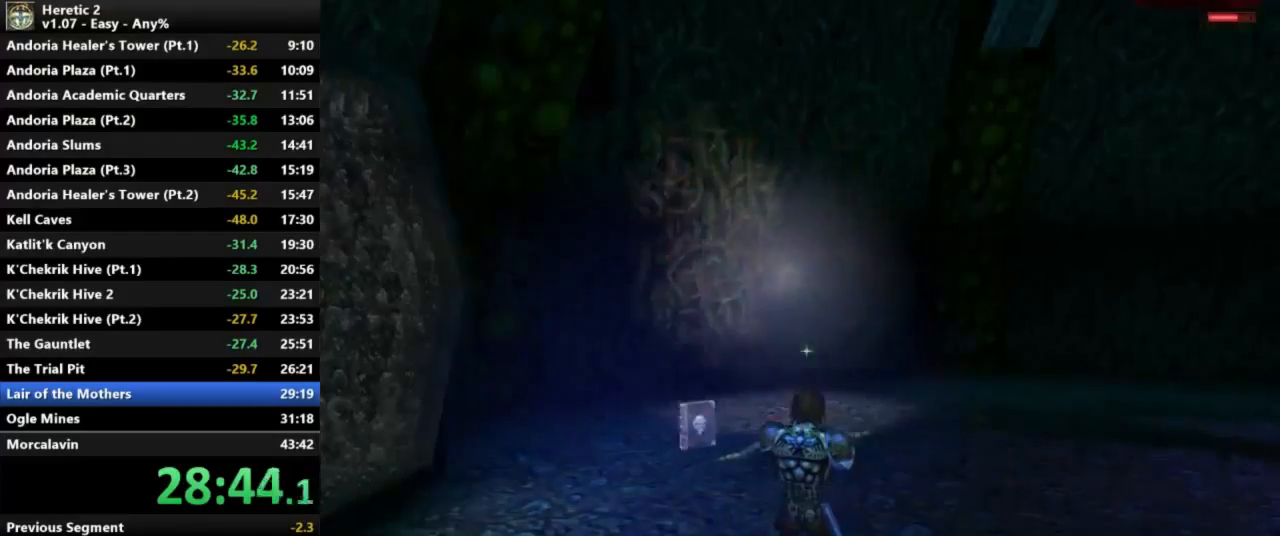
{"keys": ["w"], "mouse": [], "events": [[100, "w", "down"]]}
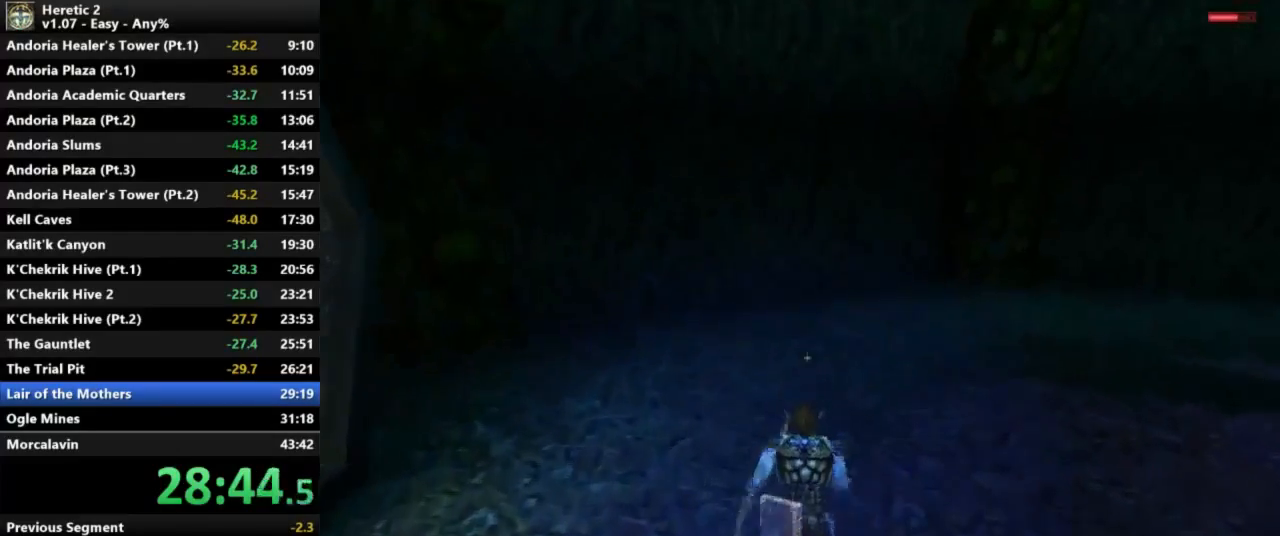
{"keys": [], "mouse": [], "events": [[167, "w", "up"]]}
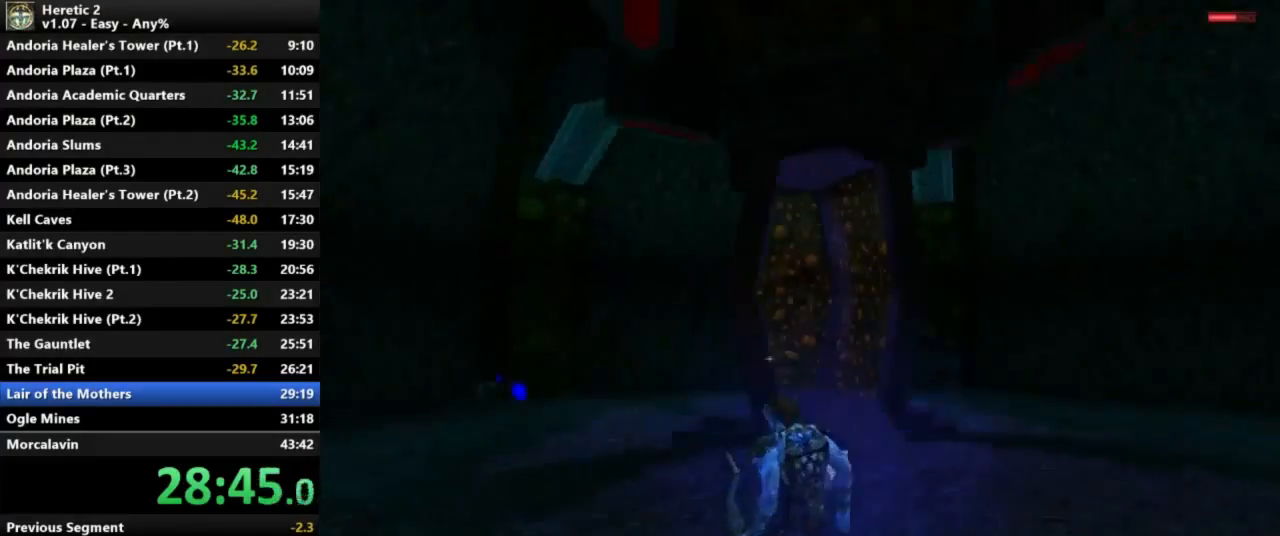
{"keys": [], "mouse": [], "events": []}
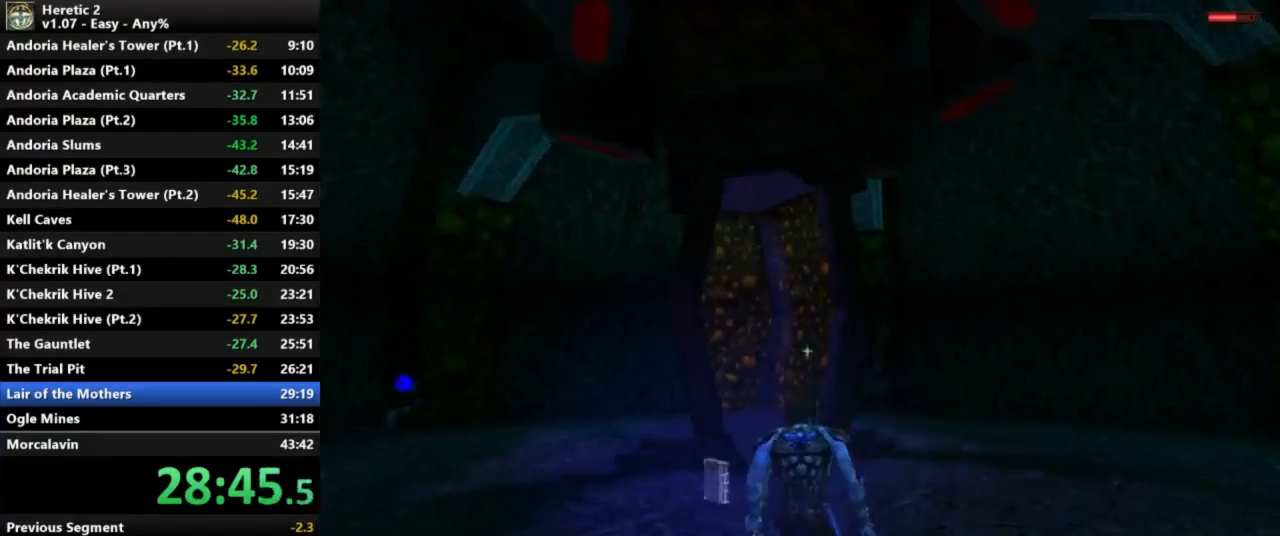
{"keys": [], "mouse": [], "events": []}
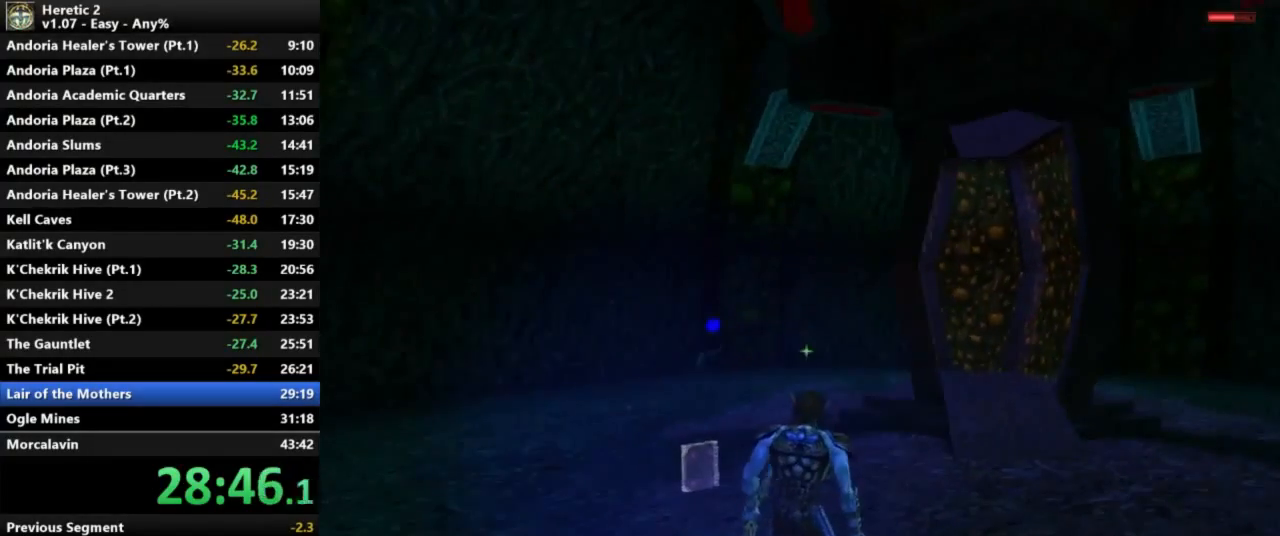
{"keys": [], "mouse": [], "events": []}
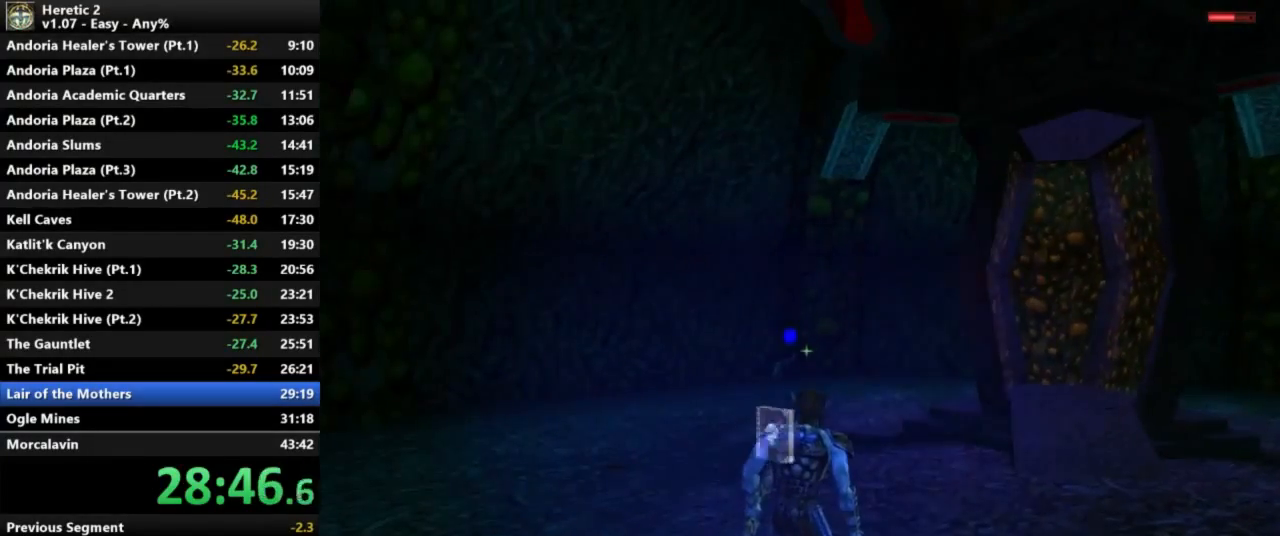
{"keys": ["w"], "mouse": [], "events": [[500, "w", "down"]]}
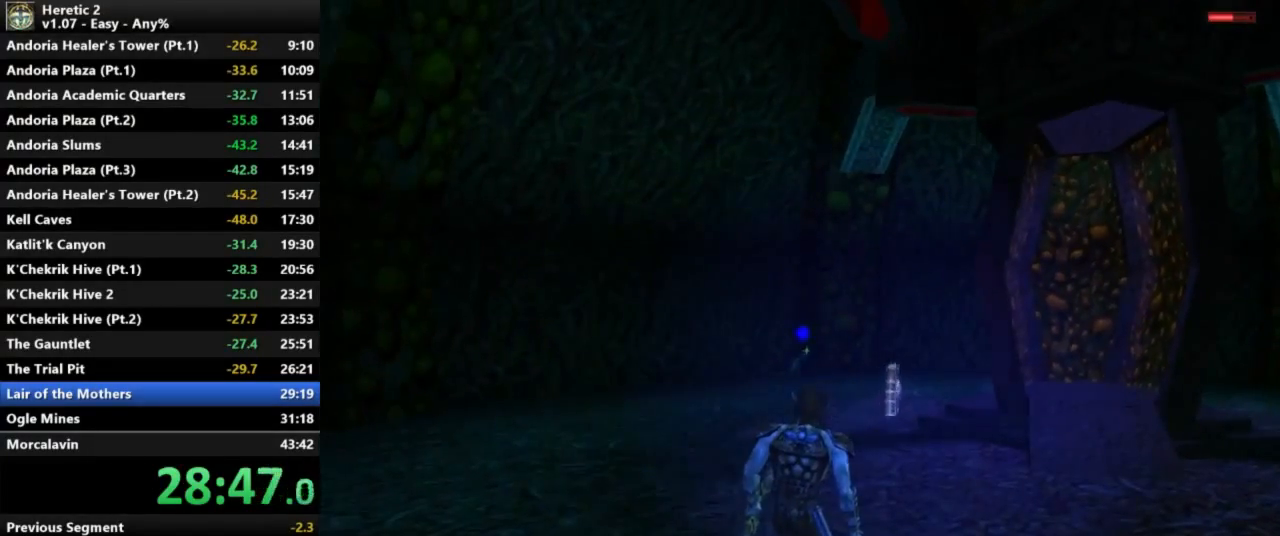
{"keys": [], "mouse": [], "events": [[433, "w", "up"]]}